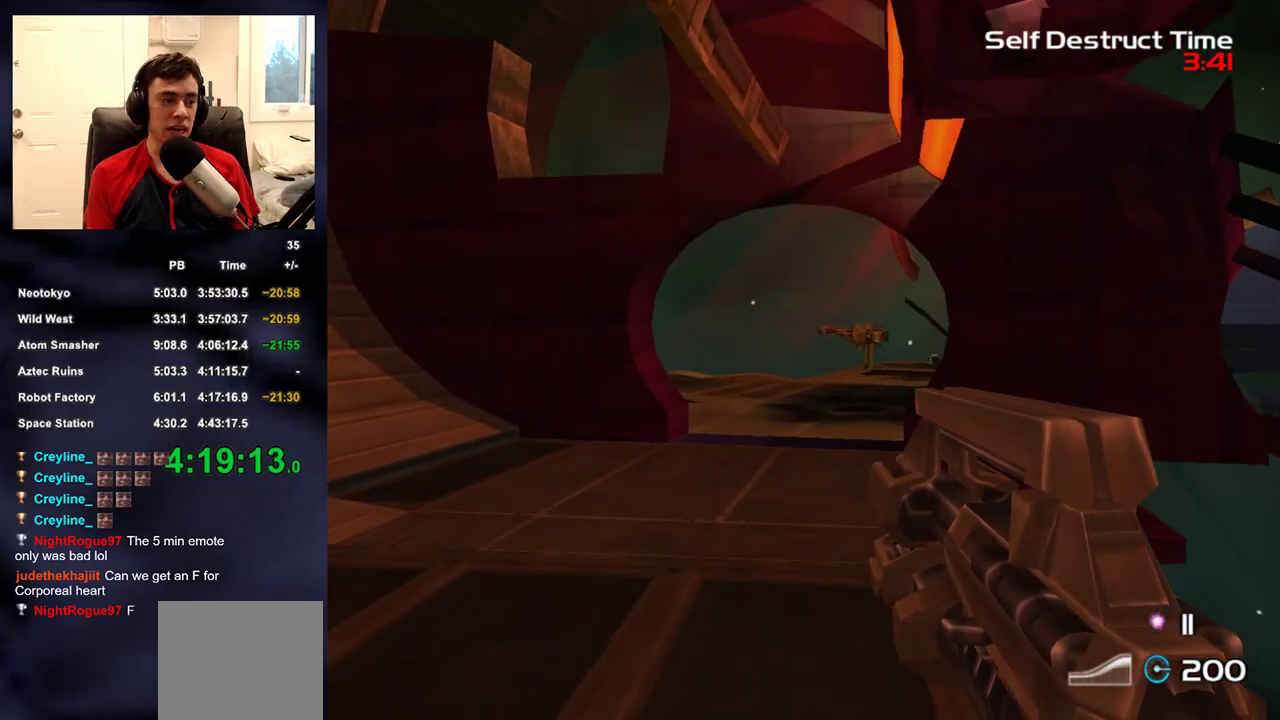
Gameplay with a controller (PlayStation layout); each line is a JSON object with the inputs held at the frame after it. "events" lists button and stick changes between this image and that frame as [ms after this image, input, new state], when the widget could be followed in between. This document gives stick clicks only as held states, not as events. Not read: L1 R1.
{"buttons": [], "left_stick": "up", "right_stick": "center", "events": []}
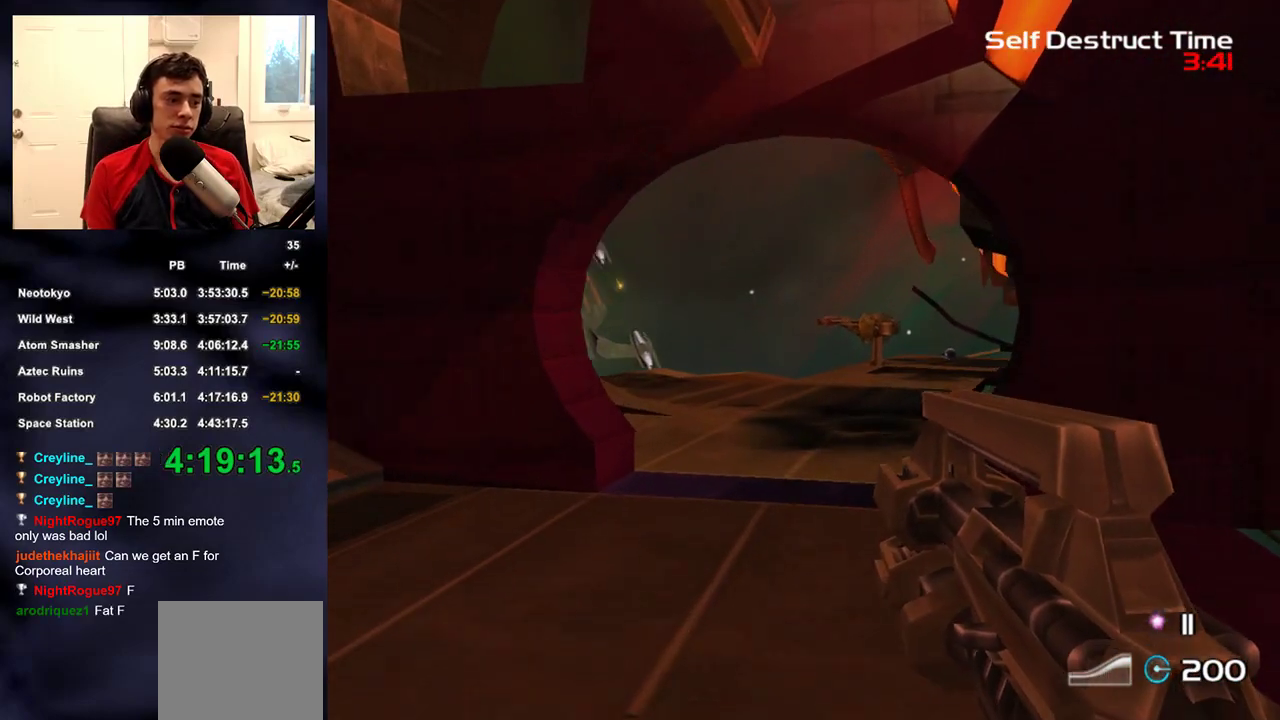
{"buttons": [], "left_stick": "up", "right_stick": "center", "events": []}
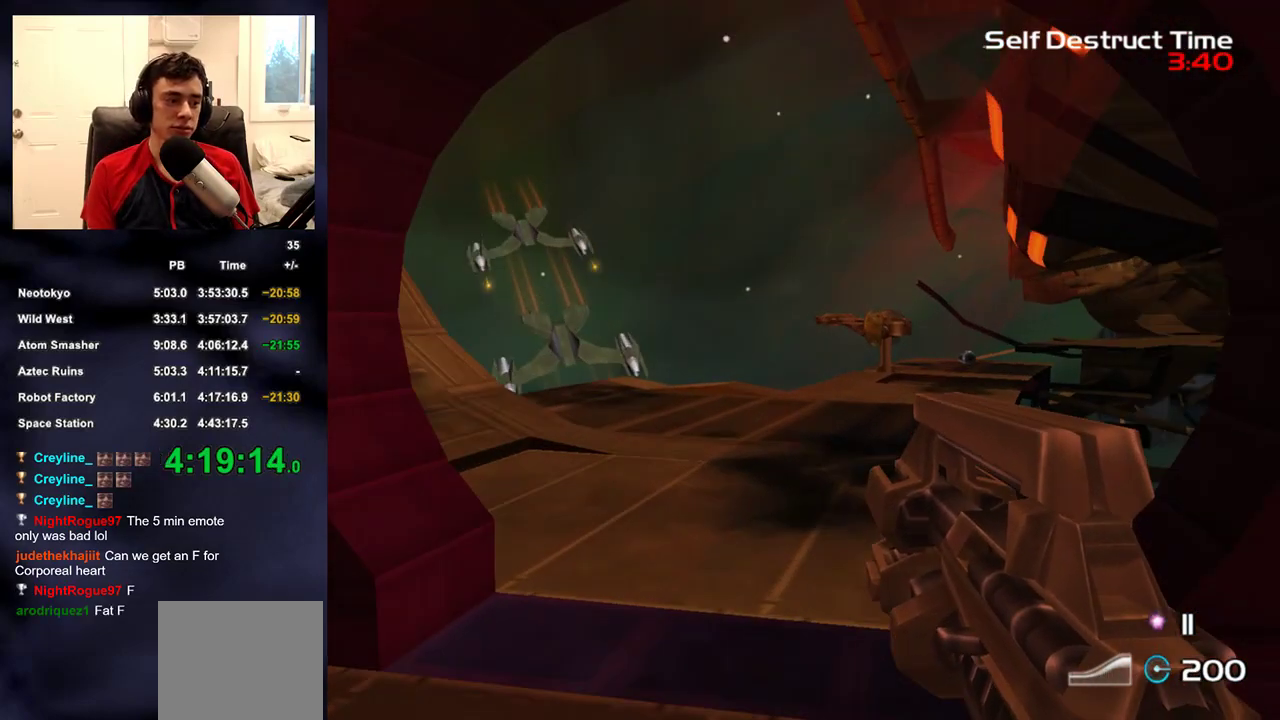
{"buttons": [], "left_stick": "up", "right_stick": "center", "events": []}
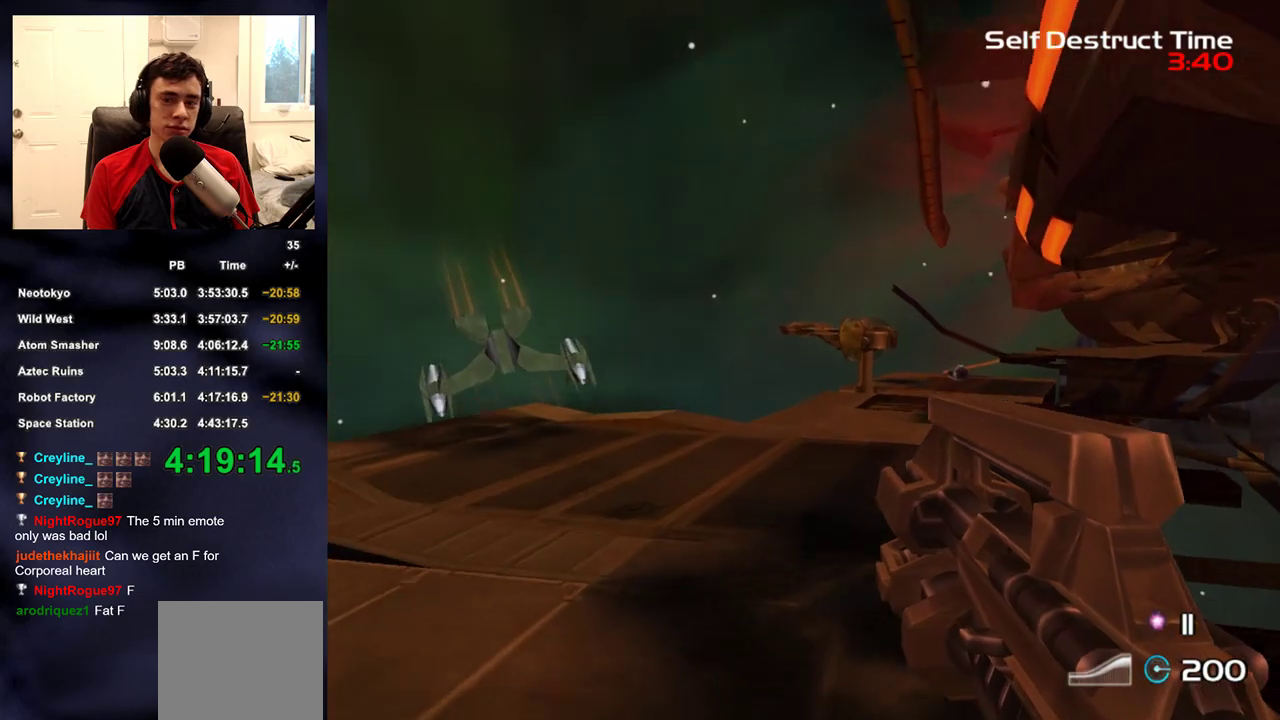
{"buttons": [], "left_stick": "up", "right_stick": "center", "events": []}
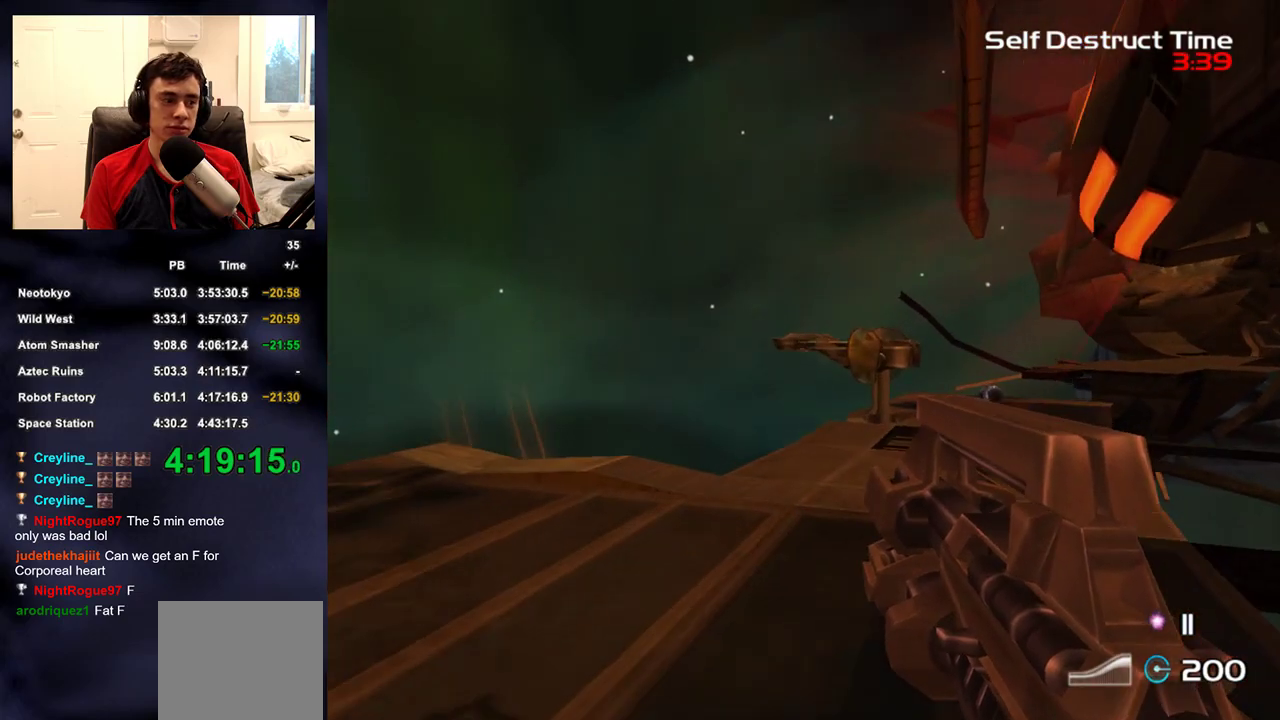
{"buttons": [], "left_stick": "up", "right_stick": "center", "events": []}
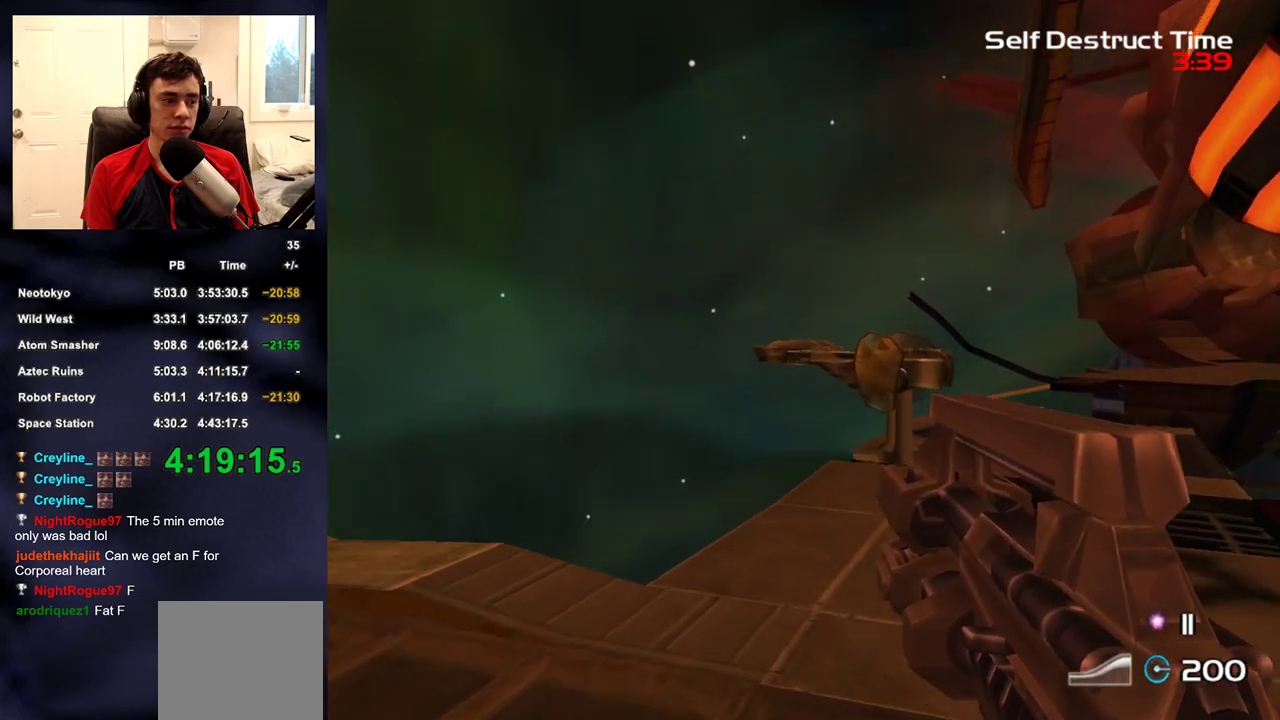
{"buttons": [], "left_stick": "up", "right_stick": "center", "events": []}
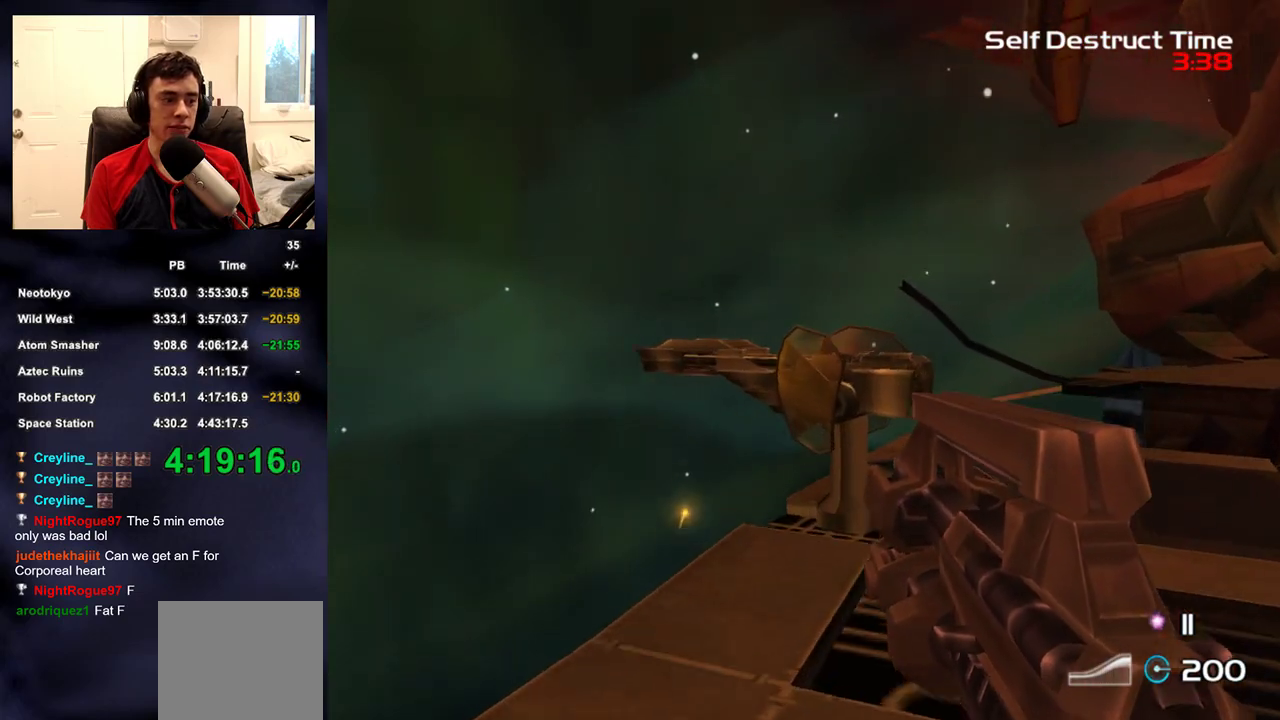
{"buttons": [], "left_stick": "up", "right_stick": "center", "events": []}
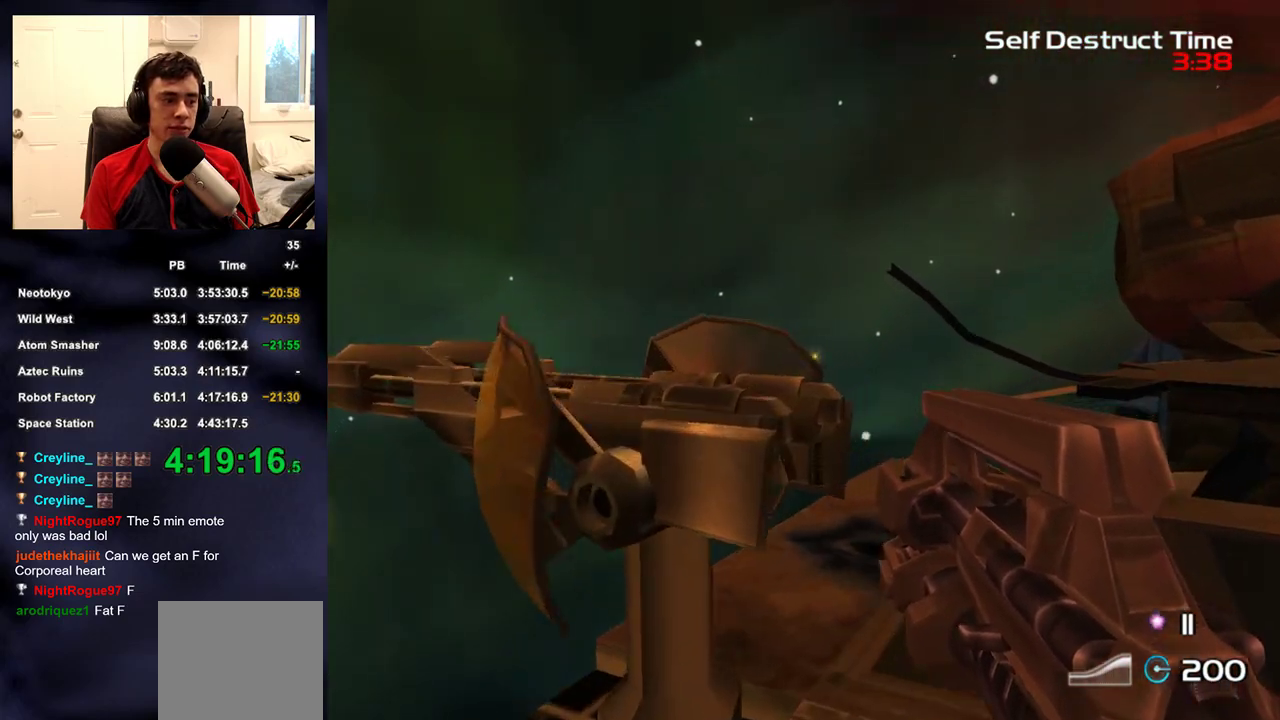
{"buttons": [], "left_stick": "center", "right_stick": "left", "events": [[83, "right_stick", "left"], [267, "SQUARE", "down"], [383, "SQUARE", "up"], [400, "left_stick", "center"]]}
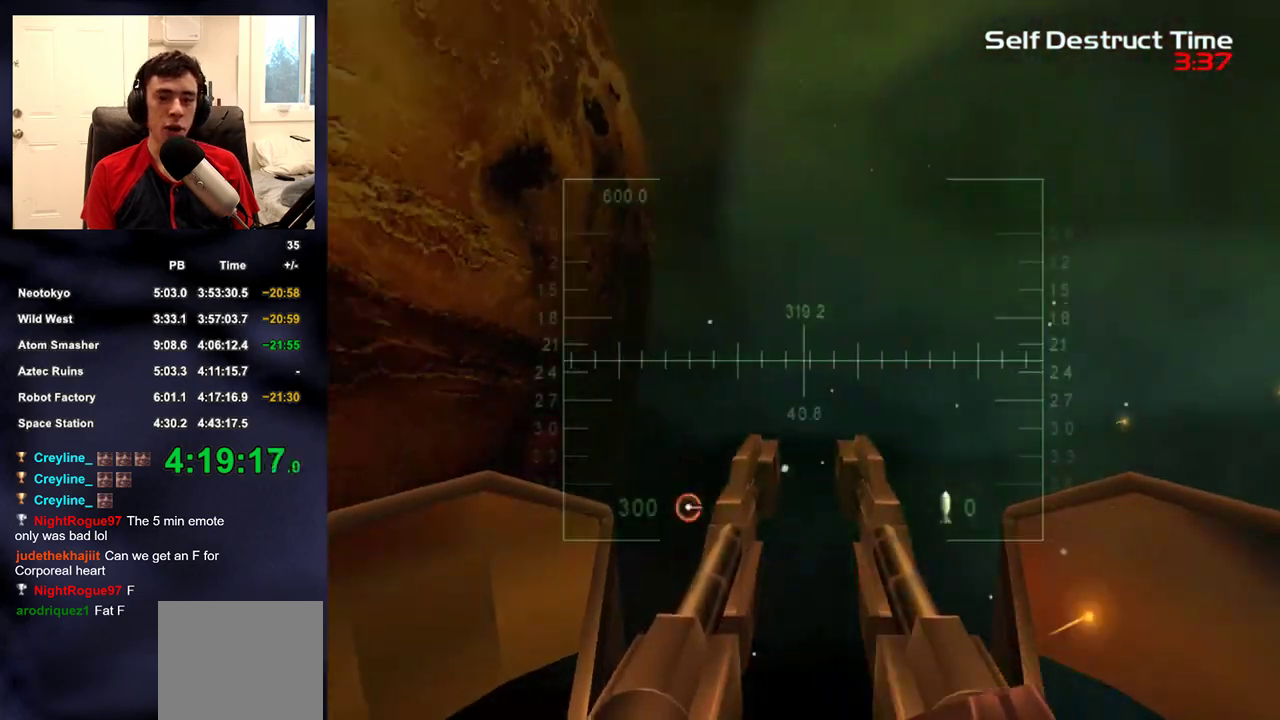
{"buttons": ["L2"], "left_stick": "center", "right_stick": "center", "events": [[117, "L2", "down"], [367, "right_stick", "center"]]}
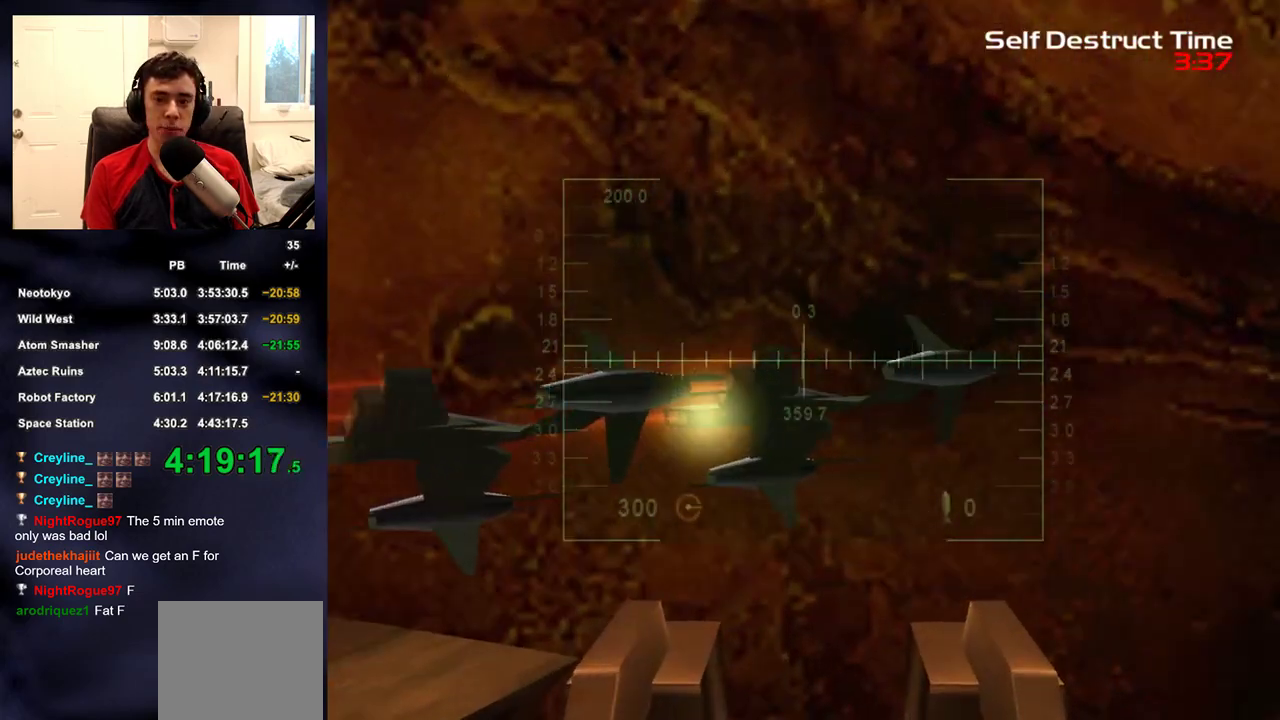
{"buttons": ["L2", "R2"], "left_stick": "center", "right_stick": "center", "events": [[100, "R2", "down"]]}
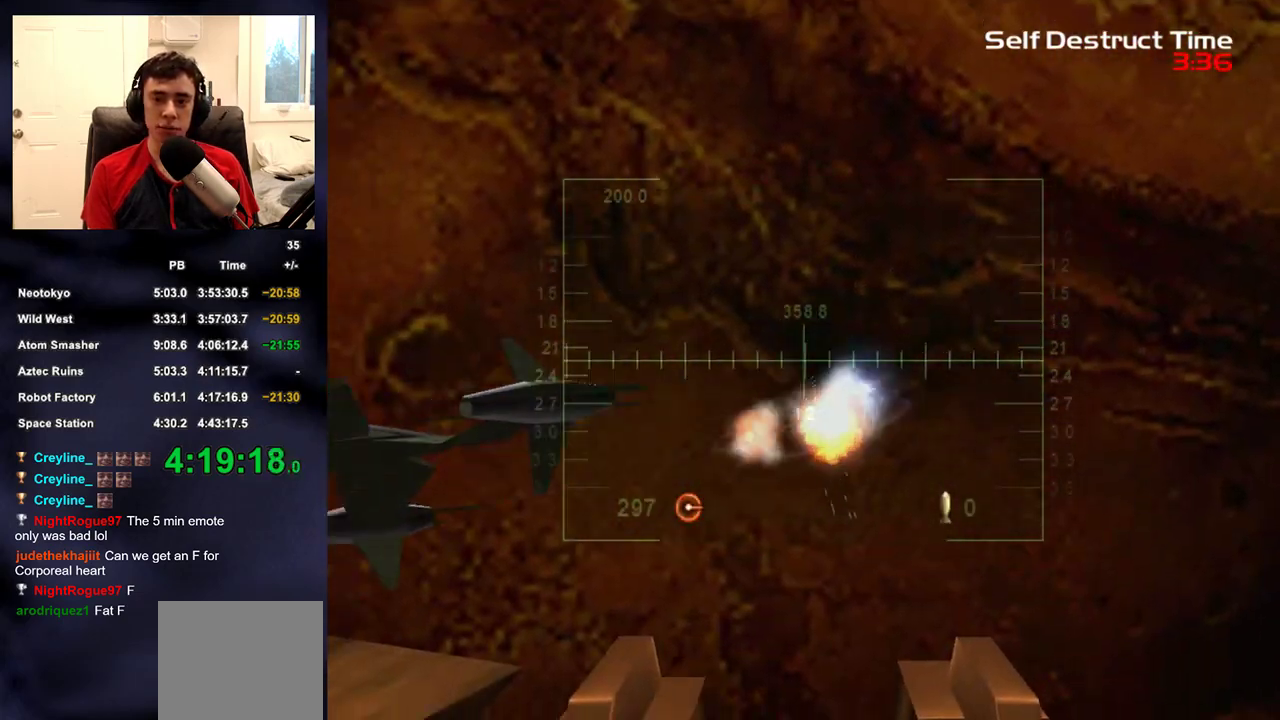
{"buttons": ["L2", "R2"], "left_stick": "center", "right_stick": "center", "events": []}
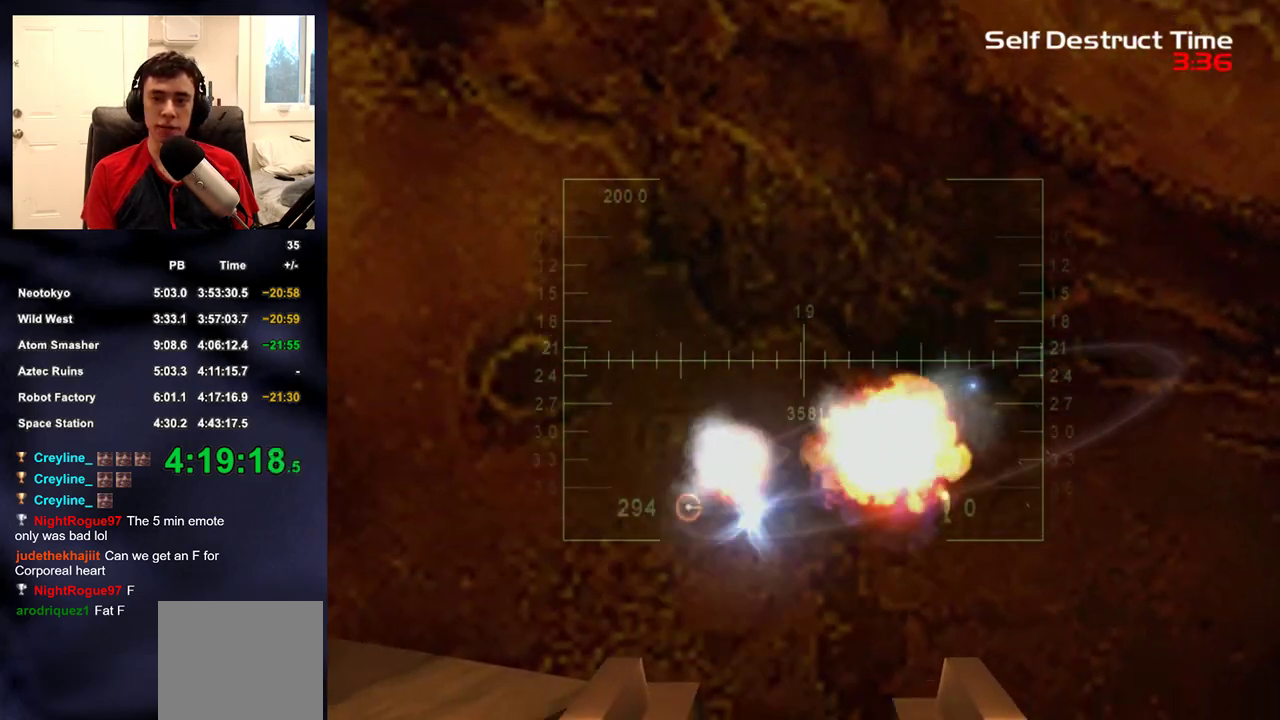
{"buttons": [], "left_stick": "center", "right_stick": "down-right", "events": [[50, "right_stick", "down-right"], [183, "L2", "up"], [200, "R2", "up"]]}
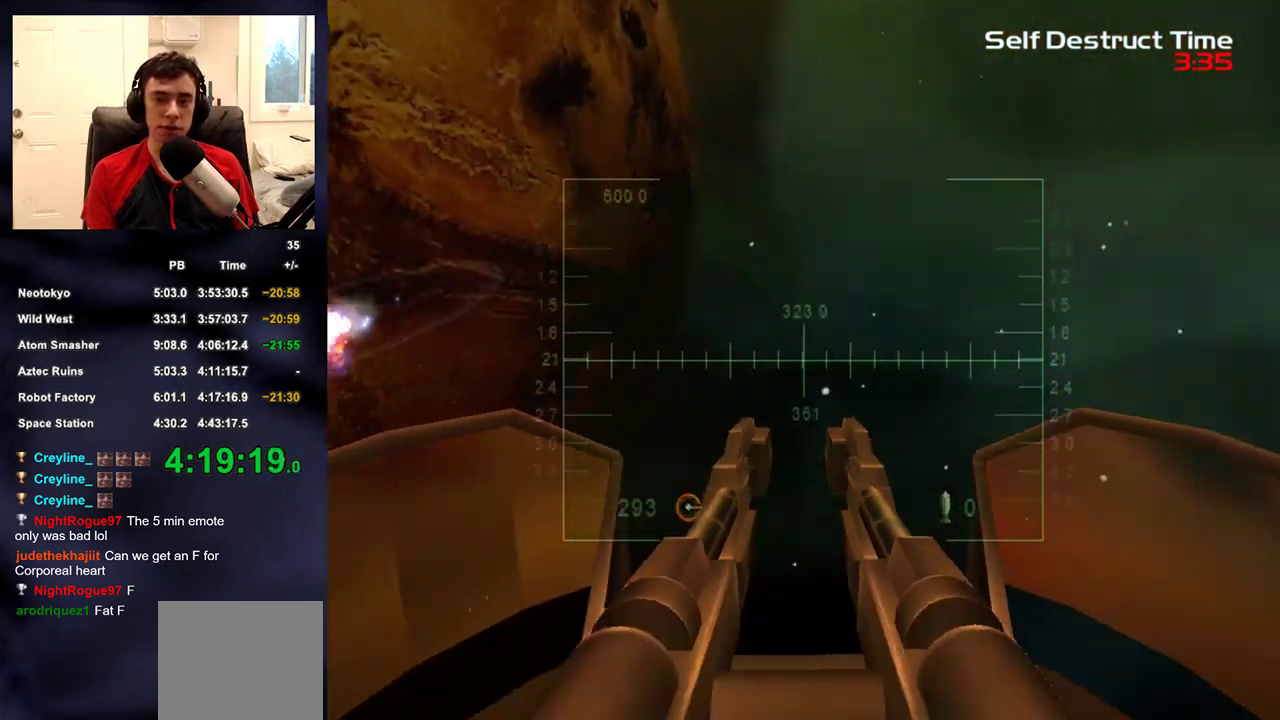
{"buttons": [], "left_stick": "center", "right_stick": "up-left", "events": [[83, "right_stick", "center"], [183, "right_stick", "up"], [267, "right_stick", "center"], [500, "right_stick", "up-left"]]}
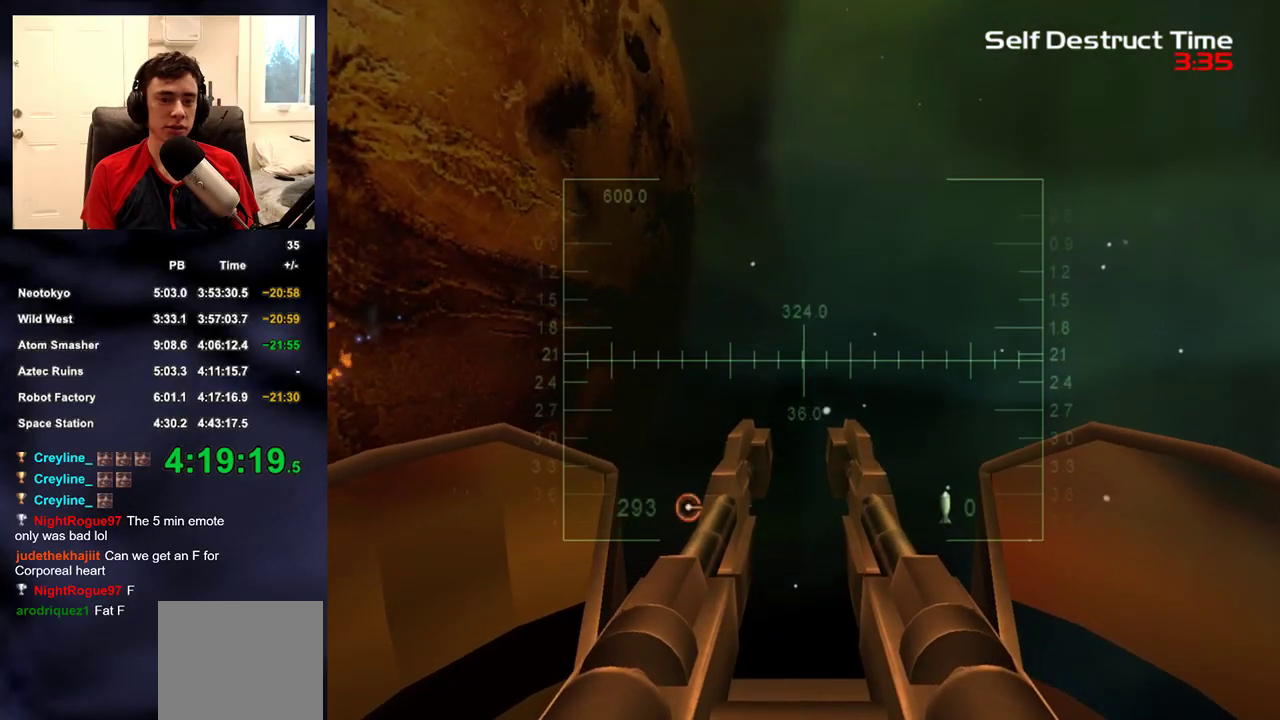
{"buttons": [], "left_stick": "center", "right_stick": "center", "events": [[33, "right_stick", "center"]]}
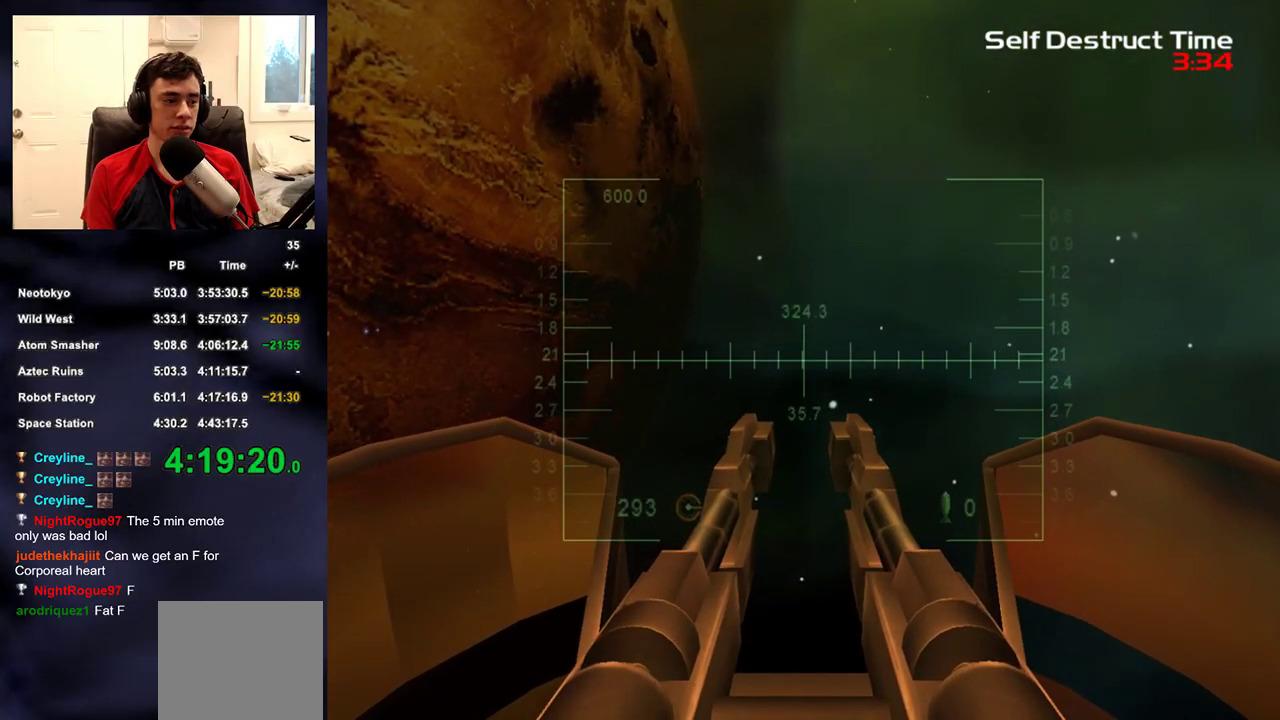
{"buttons": [], "left_stick": "center", "right_stick": "center", "events": []}
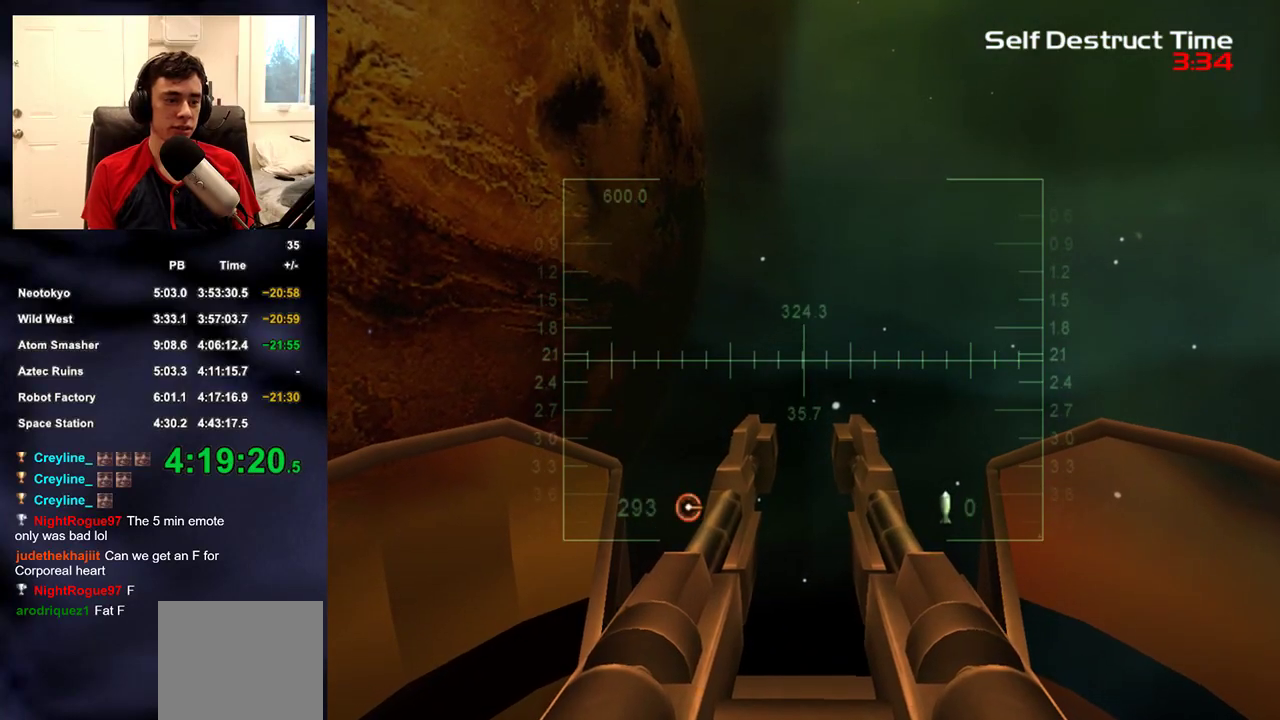
{"buttons": [], "left_stick": "center", "right_stick": "center", "events": []}
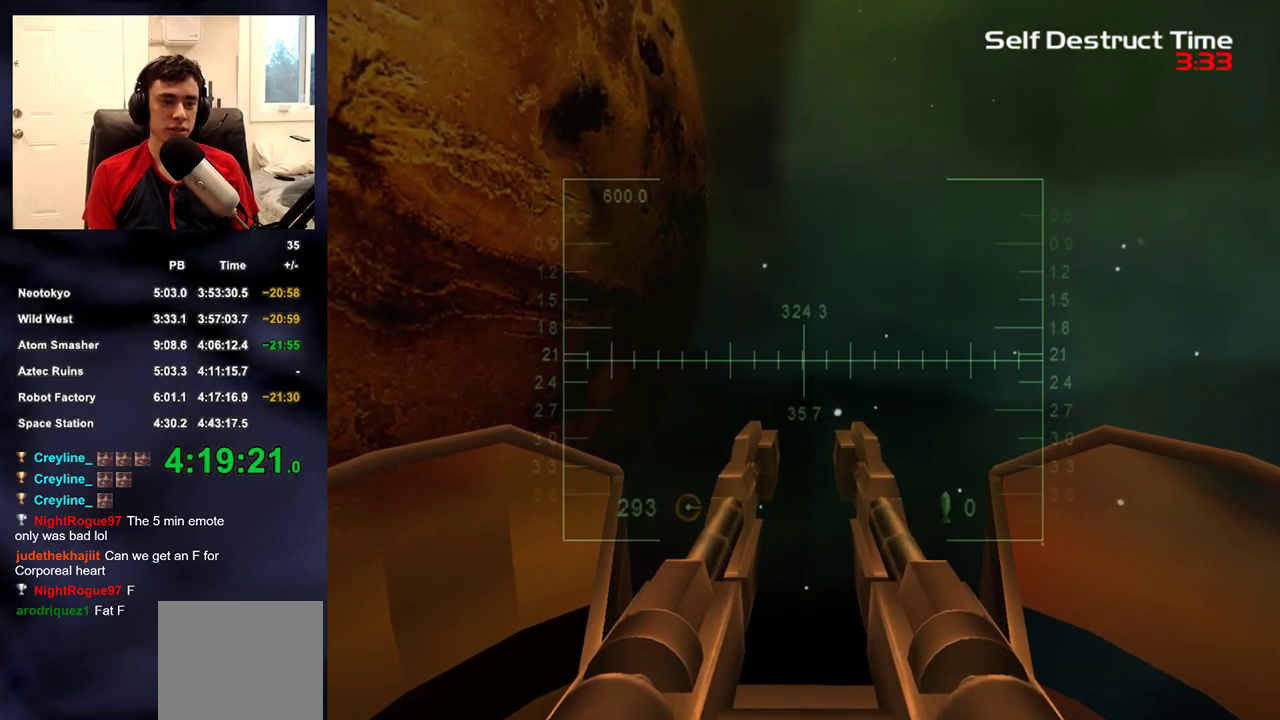
{"buttons": ["L2"], "left_stick": "center", "right_stick": "up", "events": [[183, "right_stick", "down"], [267, "right_stick", "center"], [383, "L2", "down"], [500, "right_stick", "up"]]}
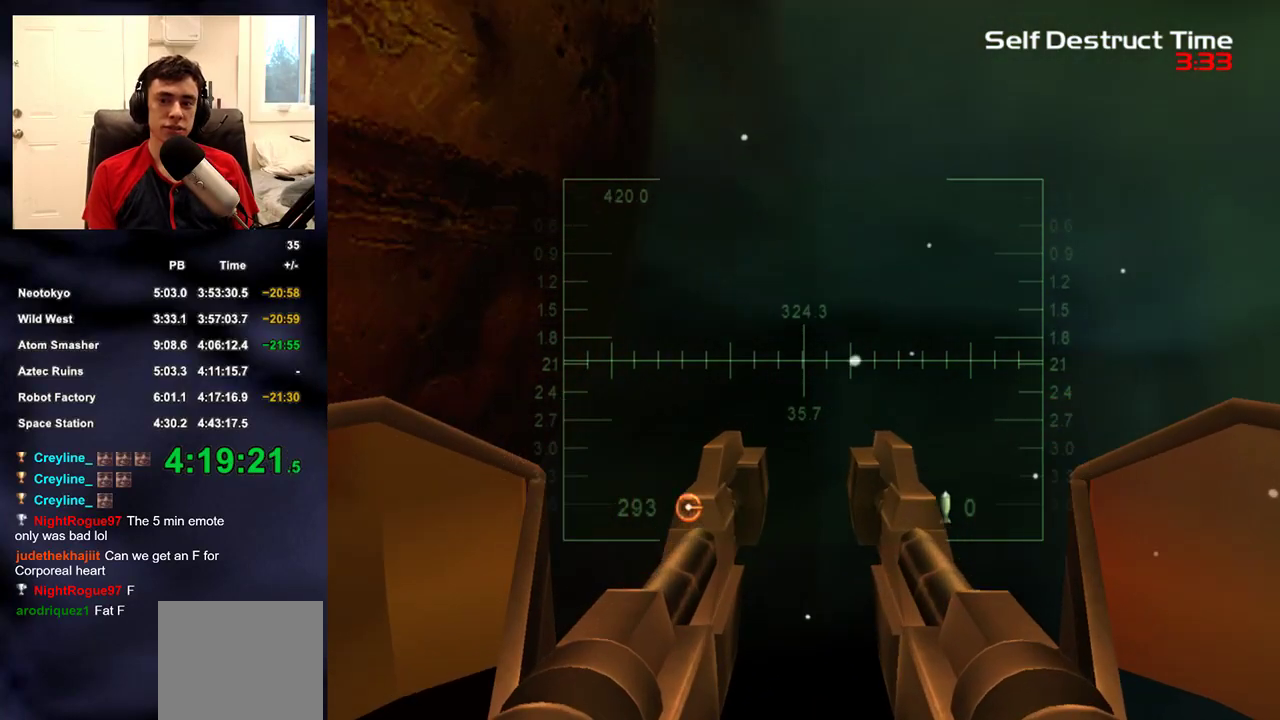
{"buttons": ["L2"], "left_stick": "center", "right_stick": "center", "events": [[17, "right_stick", "up-right"], [217, "right_stick", "up"], [500, "right_stick", "center"]]}
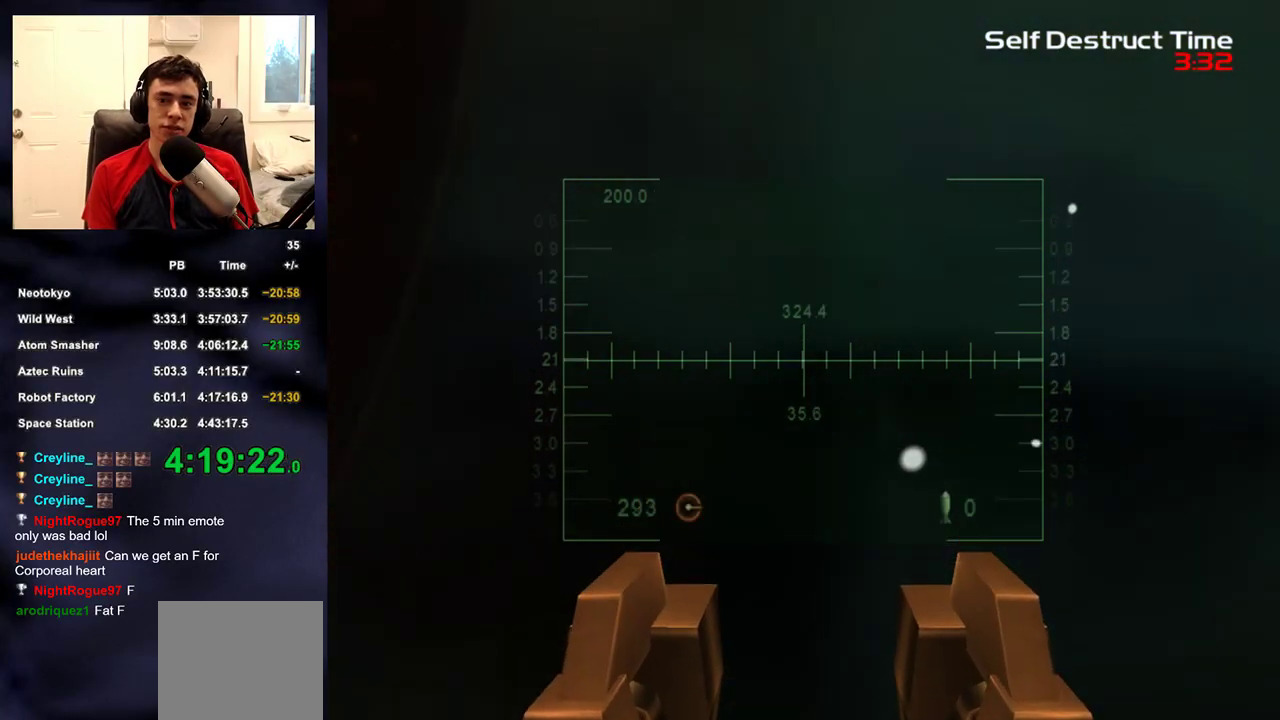
{"buttons": ["L2"], "left_stick": "center", "right_stick": "center", "events": []}
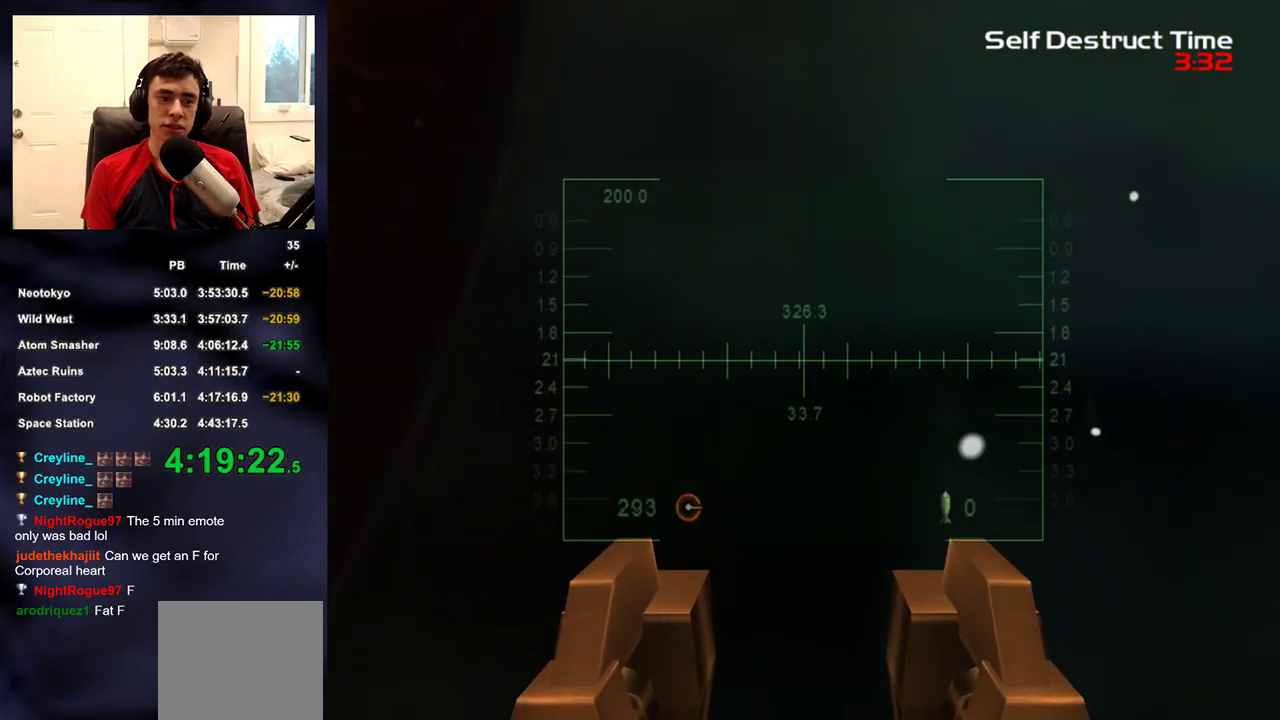
{"buttons": ["L2"], "left_stick": "center", "right_stick": "up", "events": [[483, "right_stick", "up"]]}
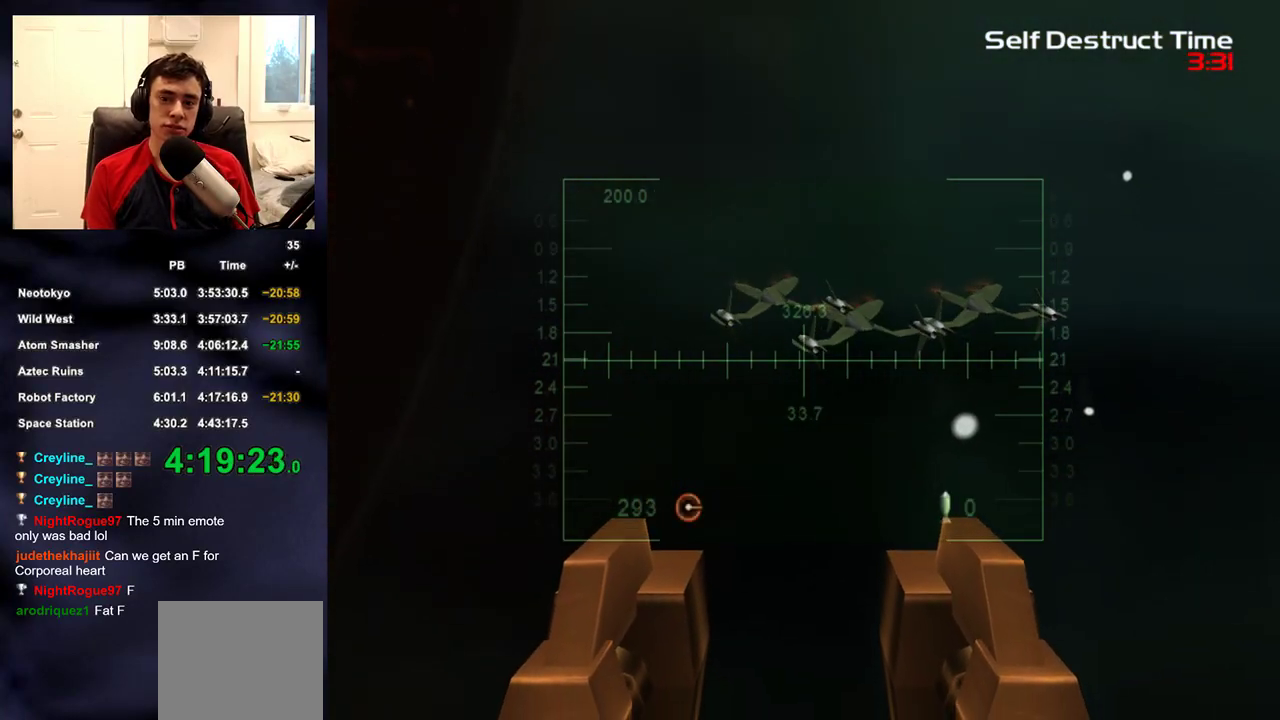
{"buttons": ["L2"], "left_stick": "center", "right_stick": "center", "events": [[33, "right_stick", "center"], [233, "right_stick", "up-left"], [317, "right_stick", "center"]]}
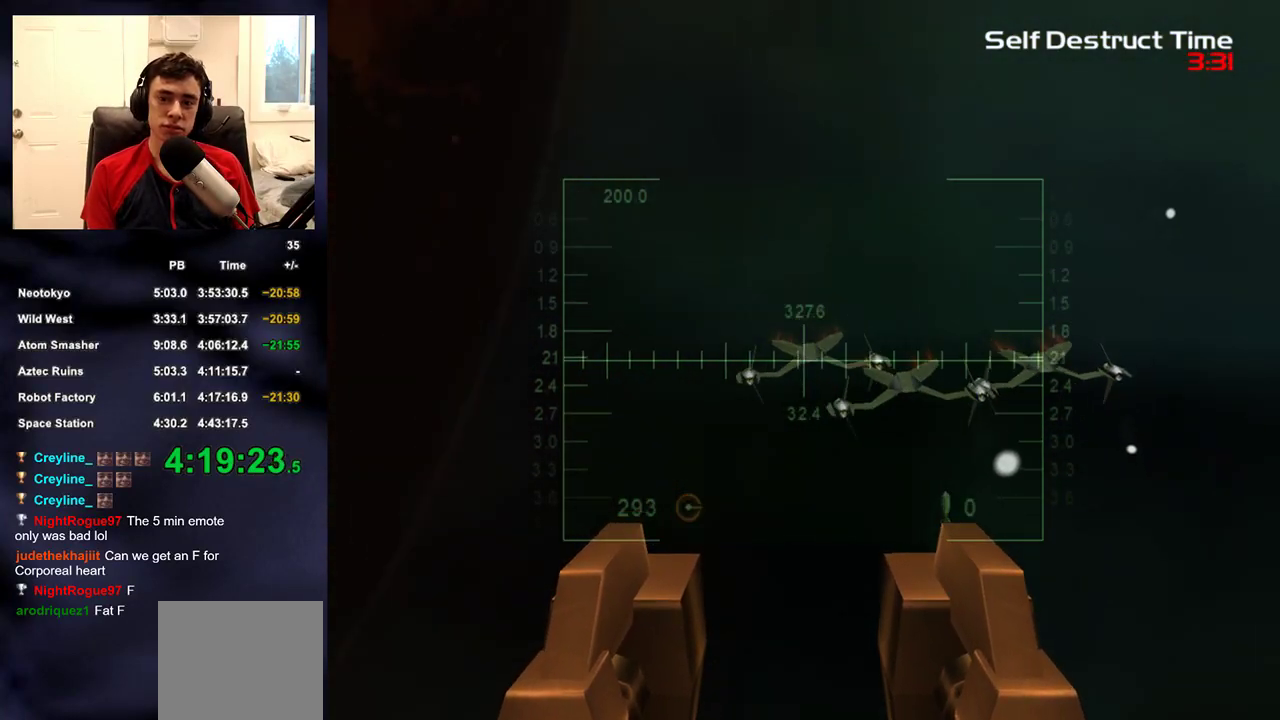
{"buttons": ["L2"], "left_stick": "center", "right_stick": "center", "events": [[233, "right_stick", "down-right"], [317, "right_stick", "center"]]}
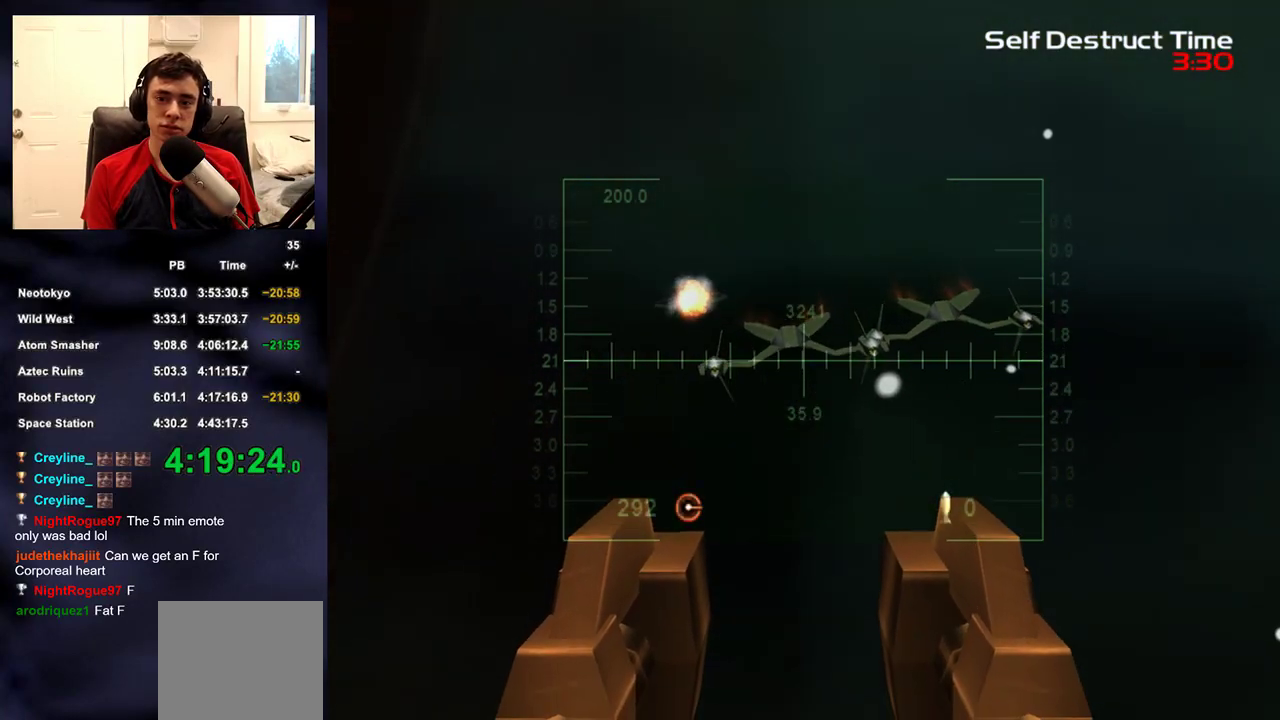
{"buttons": ["L2"], "left_stick": "center", "right_stick": "center", "events": [[150, "R2", "down"], [200, "R2", "up"], [233, "right_stick", "right"], [333, "right_stick", "center"]]}
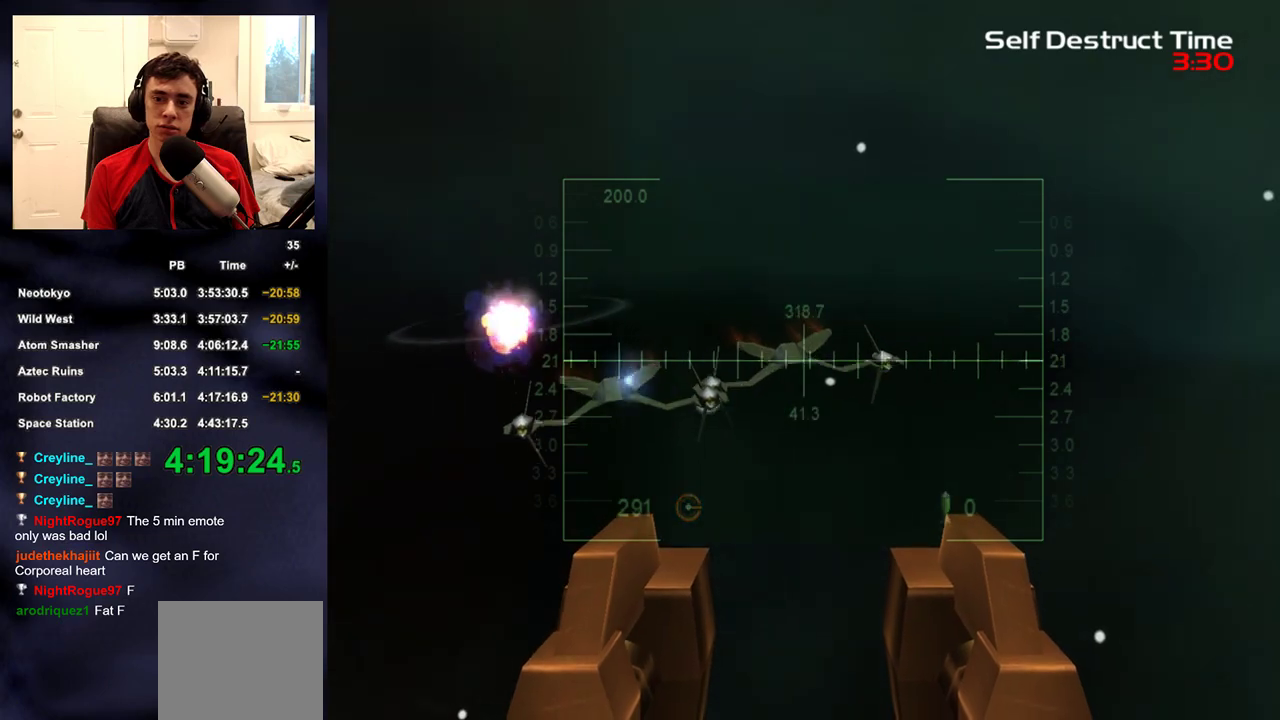
{"buttons": ["L2"], "left_stick": "center", "right_stick": "center", "events": [[200, "R2", "down"], [300, "R2", "up"], [333, "right_stick", "down-left"], [467, "right_stick", "center"]]}
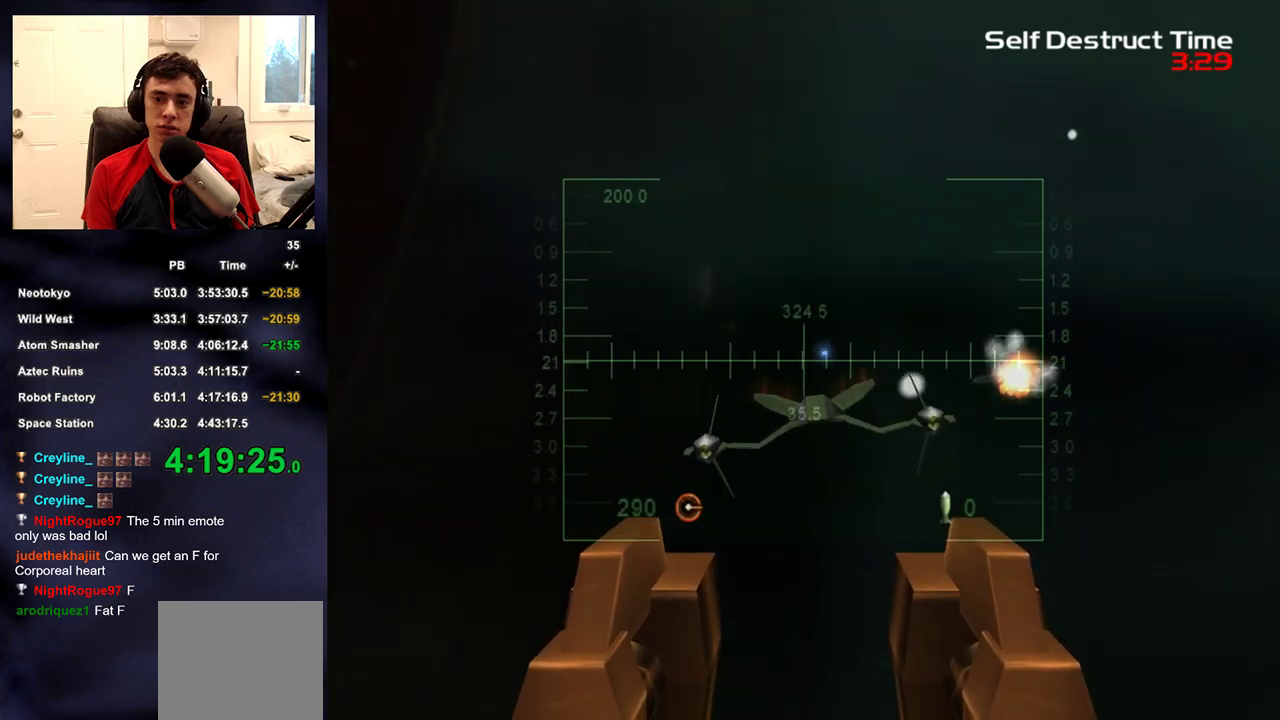
{"buttons": ["L2"], "left_stick": "center", "right_stick": "down", "events": [[117, "right_stick", "down"], [250, "right_stick", "center"], [450, "right_stick", "down"]]}
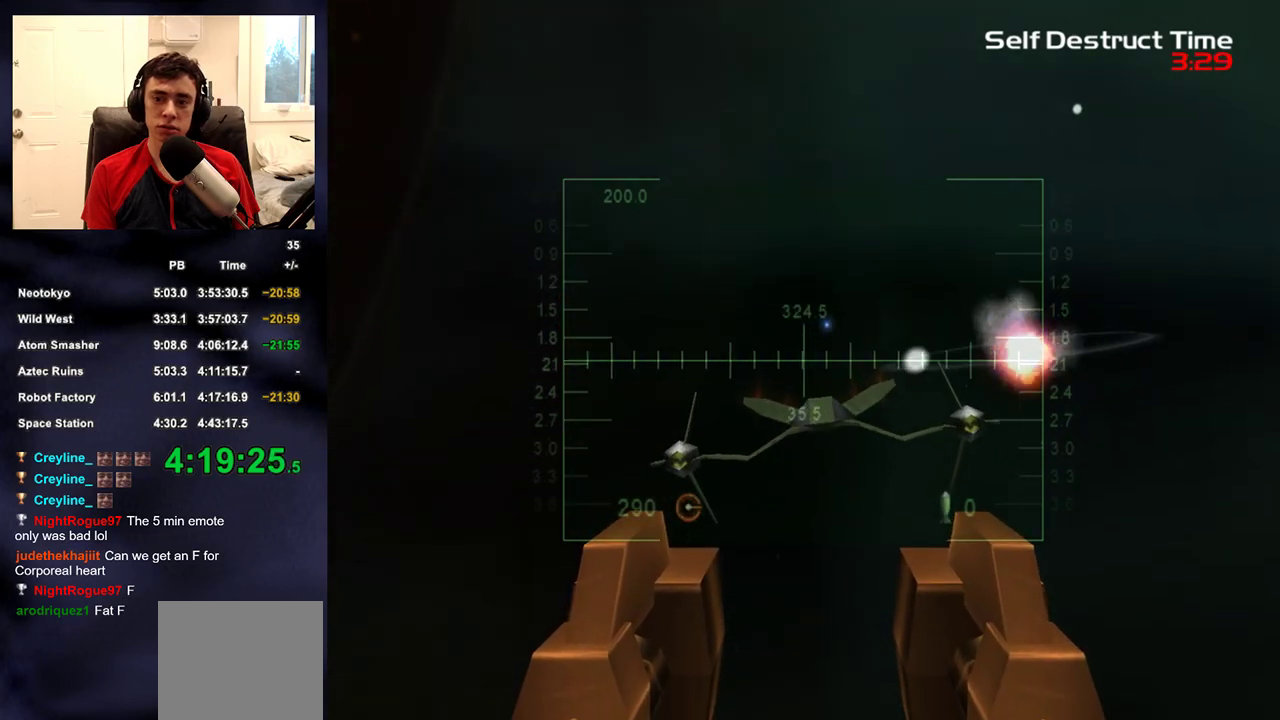
{"buttons": ["L2"], "left_stick": "center", "right_stick": "center", "events": [[83, "right_stick", "center"]]}
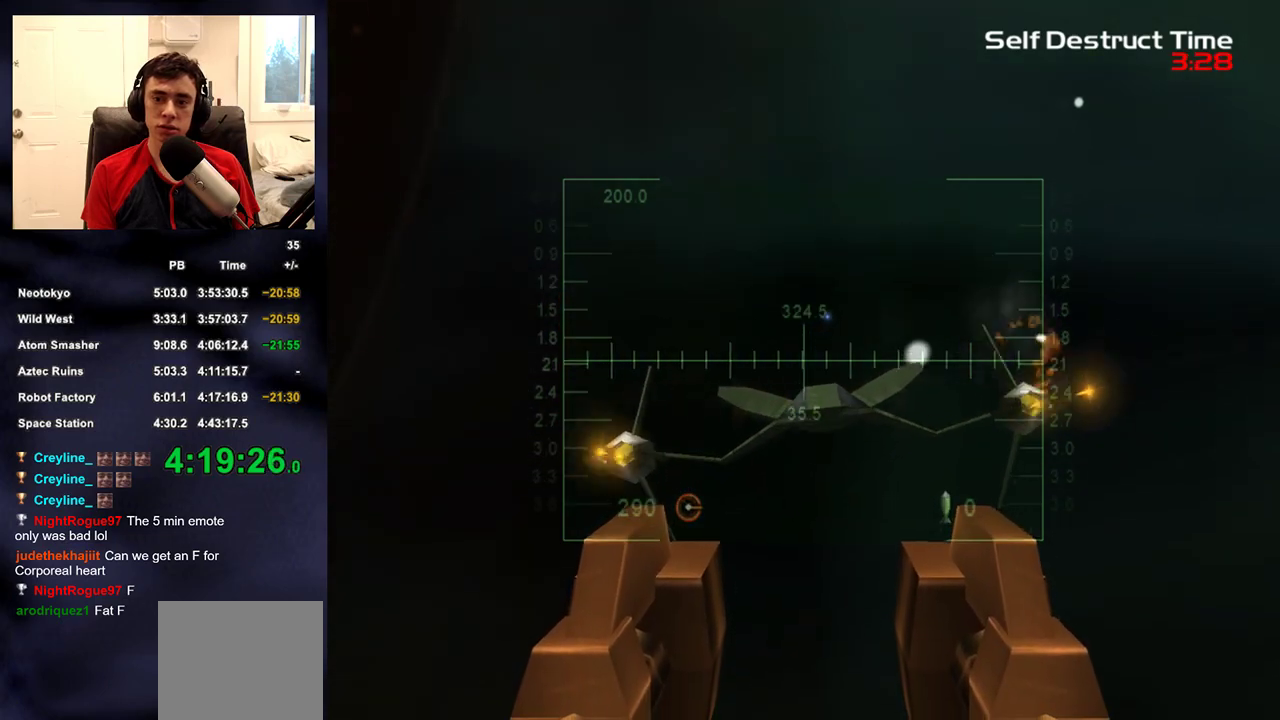
{"buttons": [], "left_stick": "center", "right_stick": "up-left", "events": [[267, "R2", "down"], [350, "R2", "up"], [383, "right_stick", "up-left"], [417, "L2", "up"]]}
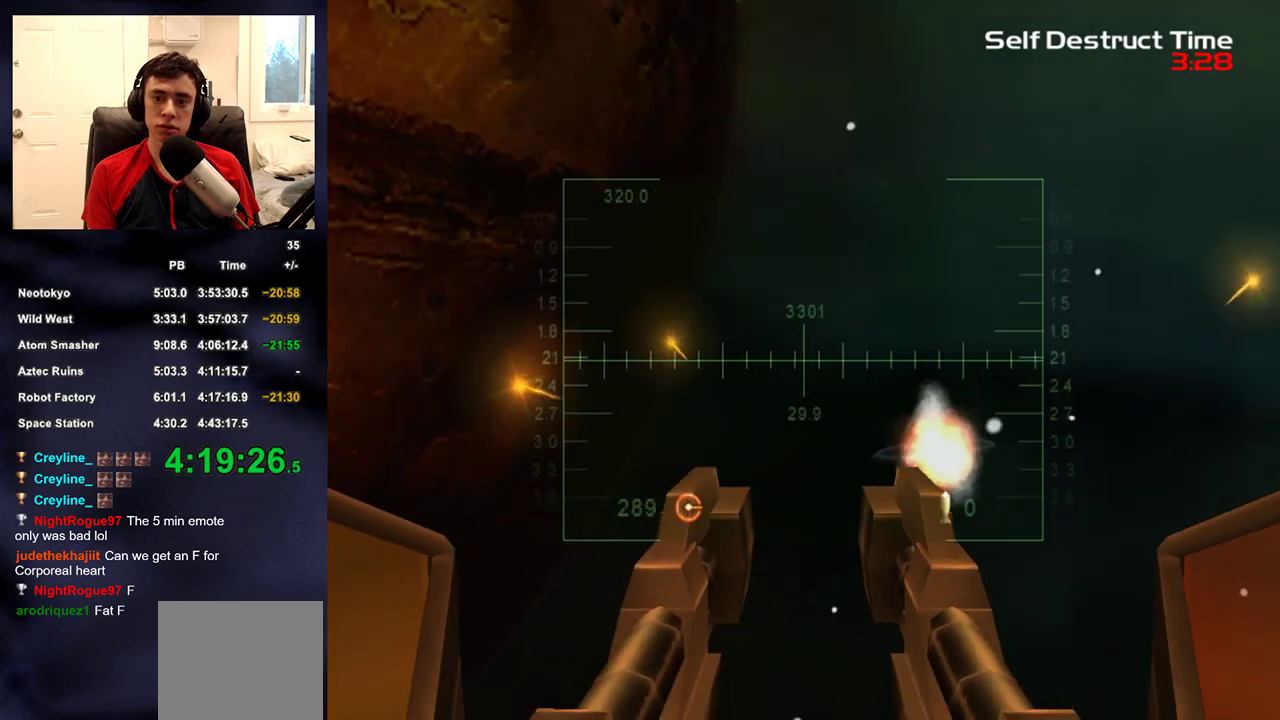
{"buttons": [], "left_stick": "center", "right_stick": "up", "events": [[417, "right_stick", "center"], [467, "right_stick", "up"]]}
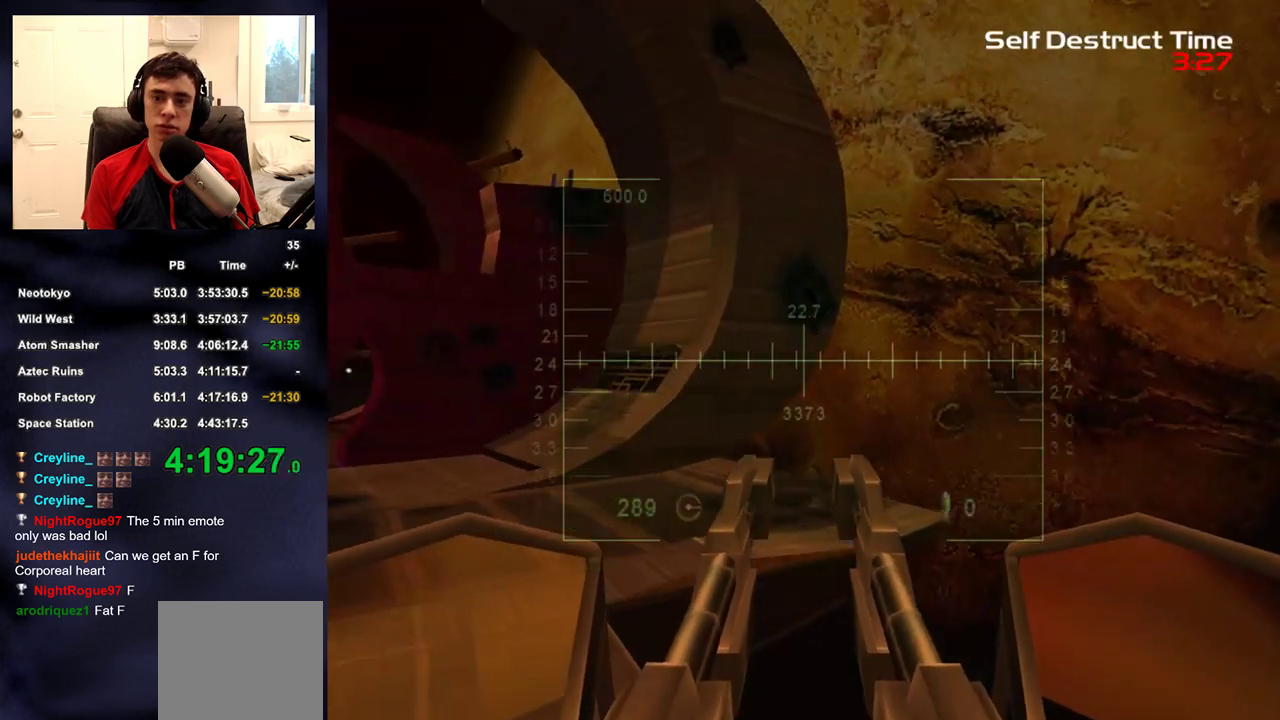
{"buttons": [], "left_stick": "center", "right_stick": "up-right", "events": [[50, "right_stick", "left"], [133, "right_stick", "up-right"], [217, "right_stick", "center"], [300, "right_stick", "up-right"]]}